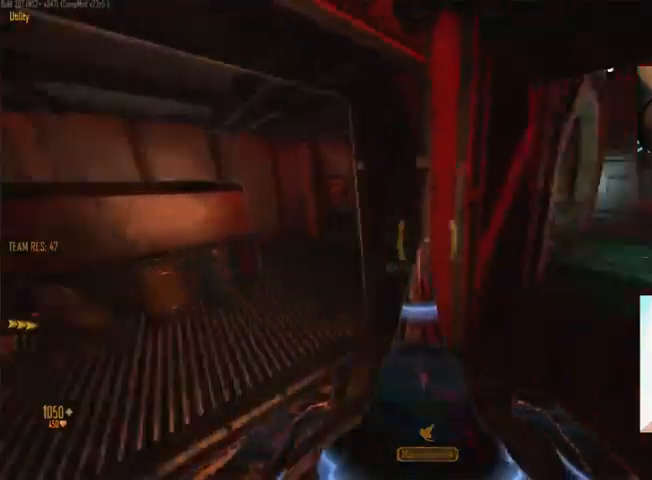
Gameplay with keyboard and mouse; each line is a JSON object with the keys and mouse buttons held at the frame after it. "events" lists presses ("down") and releases ("up") of "1", "2", "3", "4", "5", "a", "alt", "c", "ctrl", "d", "e", "f", "q", "r", "s", "shift", "space", "tab", "v", "w", "x", "z", "mouse_left", "mouse_middle", "mouse_right", "mouse_wheel_up" and "mouse_wheel_down" between this image and that frame as [ms after this image, input, new state], when the widget could be followed in between. "mouse_left", "mouse_middle", "mouse_right", "mouse_wheel_up", "mouse_wheel_down" = the "left", "middle", "right", "wheel_up", "wheel_down" buttons of the "mouse" list. No other keys are recorded. Not read: mouse_move.
{"keys": ["c", "w"], "mouse": [], "events": [[200, "w", "down"], [233, "d", "up"], [500, "c", "down"]]}
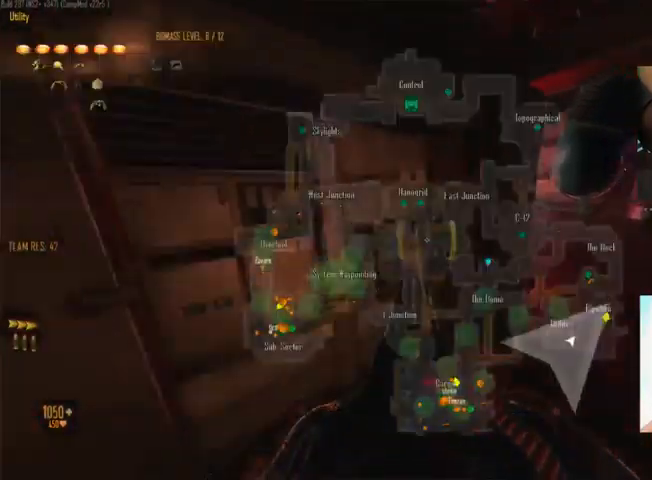
{"keys": ["w"], "mouse": [], "events": [[467, "c", "up"]]}
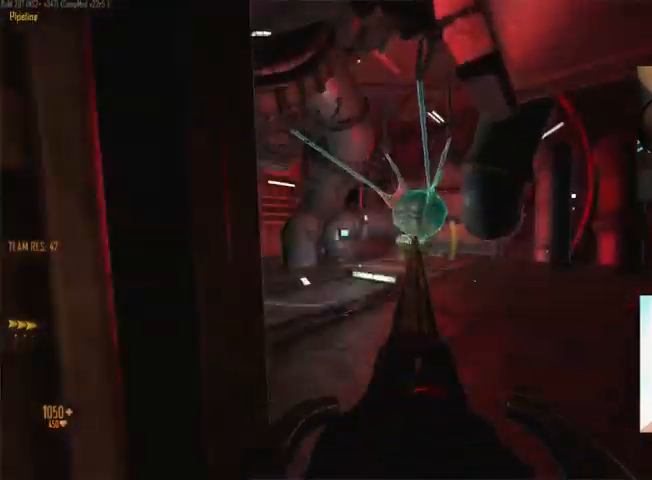
{"keys": ["c", "shift", "w"], "mouse": [], "events": [[100, "shift", "down"], [200, "c", "down"]]}
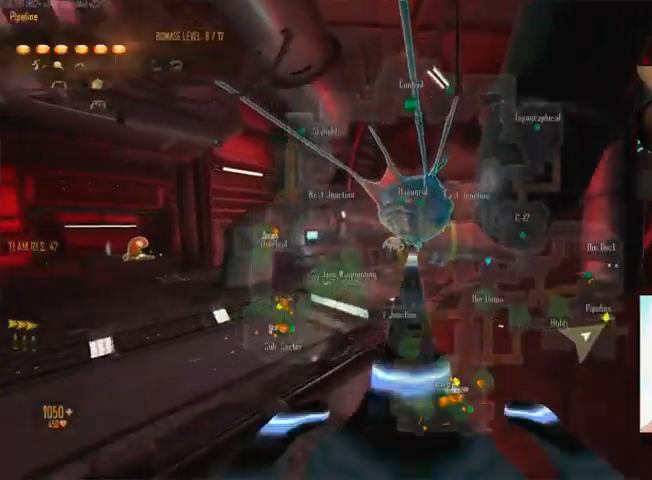
{"keys": ["w"], "mouse": [], "events": [[267, "c", "up"], [300, "shift", "up"]]}
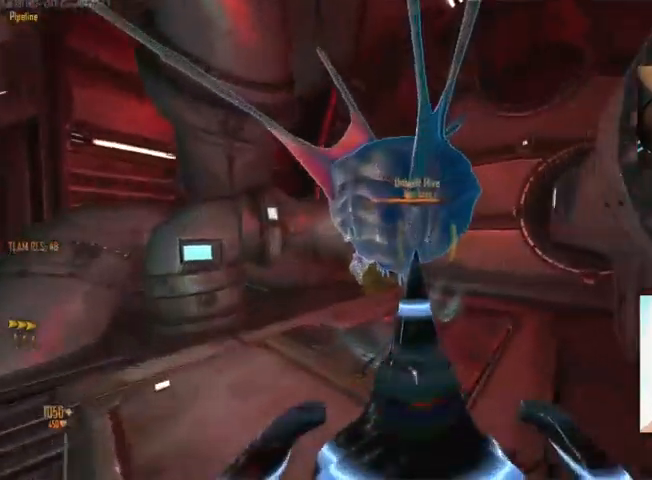
{"keys": ["d"], "mouse": [], "events": [[233, "d", "down"], [367, "w", "up"]]}
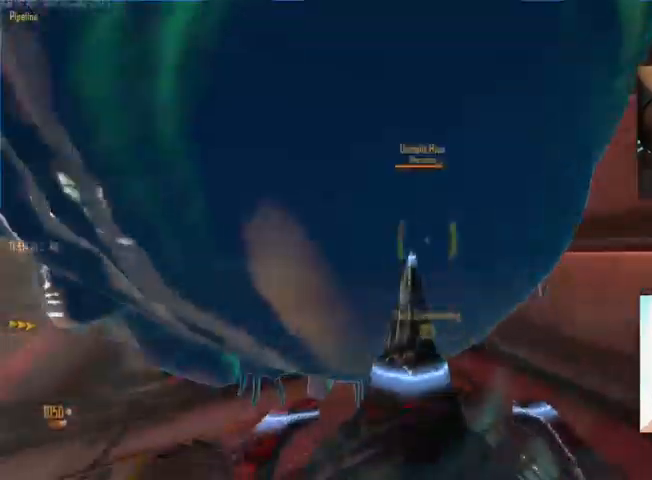
{"keys": [], "mouse": [], "events": [[67, "d", "up"]]}
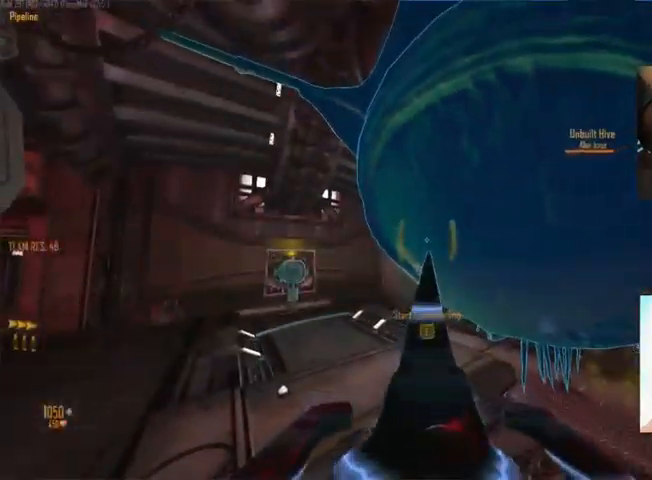
{"keys": [], "mouse": [], "events": []}
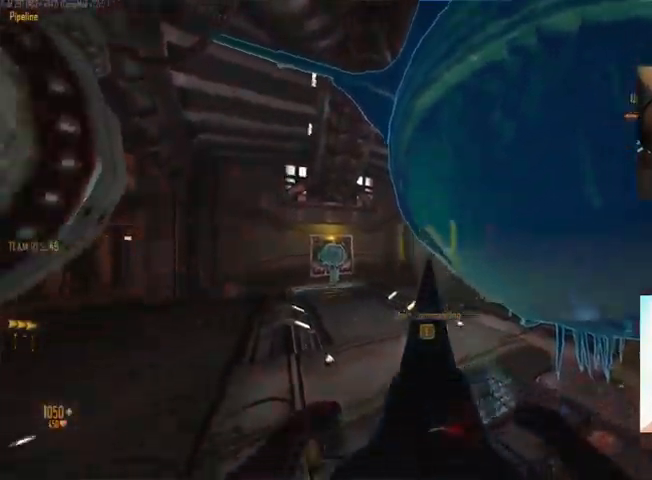
{"keys": ["c"], "mouse": [], "events": [[467, "c", "down"]]}
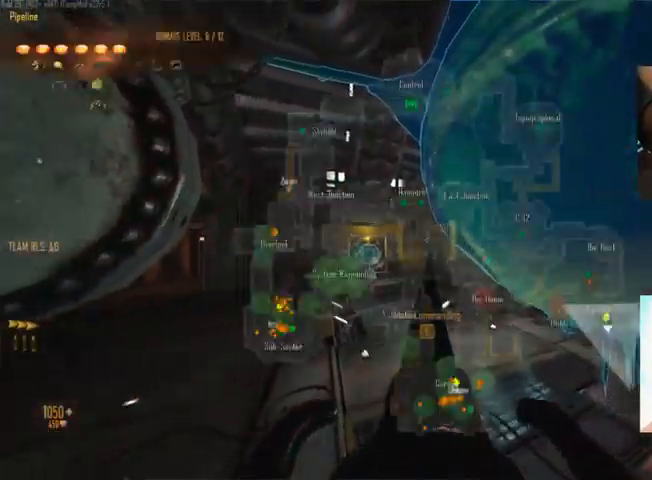
{"keys": ["c", "s"], "mouse": [], "events": [[500, "s", "down"]]}
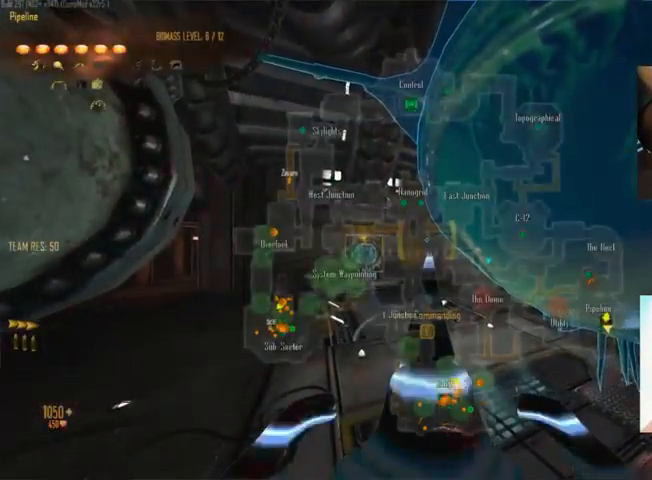
{"keys": ["c"], "mouse": [], "events": [[233, "s", "up"]]}
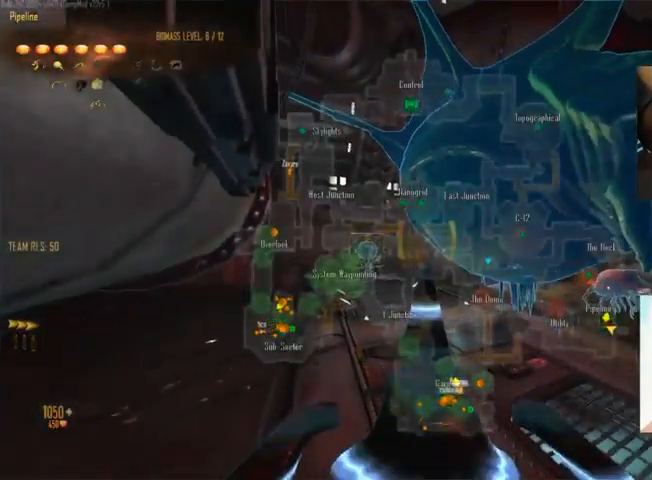
{"keys": ["c"], "mouse": [], "events": []}
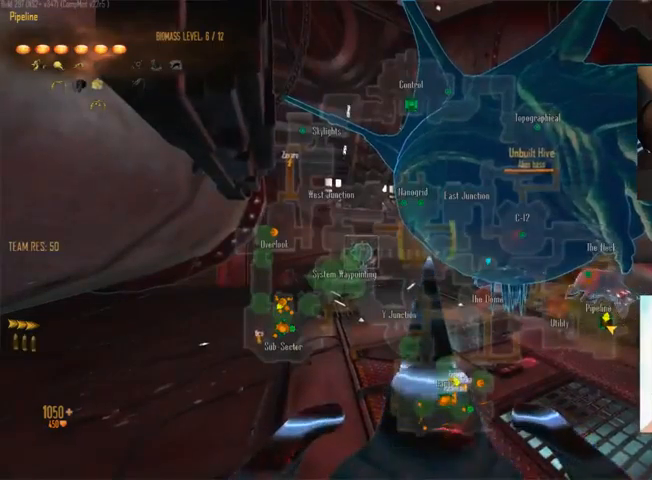
{"keys": [], "mouse": [], "events": [[400, "c", "up"]]}
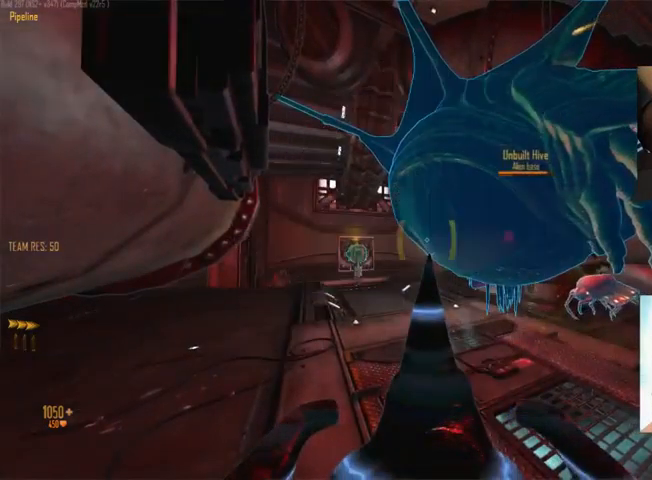
{"keys": ["d"], "mouse": [], "events": [[433, "d", "down"]]}
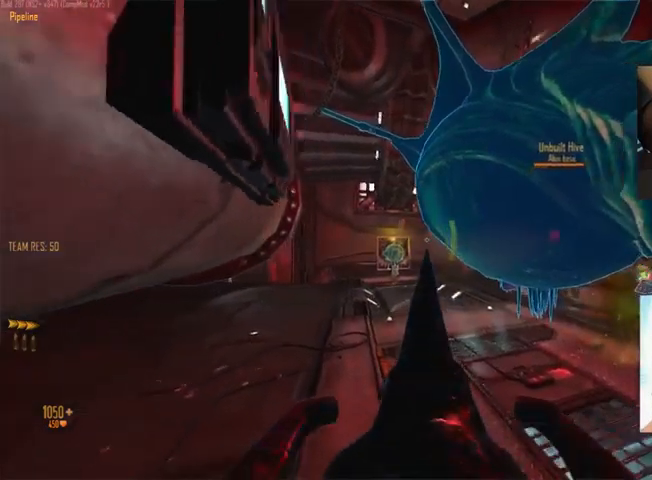
{"keys": ["d"], "mouse": [], "events": []}
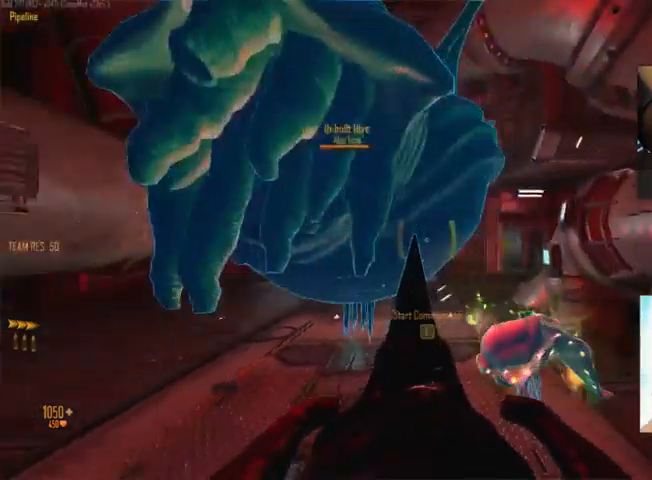
{"keys": ["w"], "mouse": [], "events": [[366, "d", "up"], [366, "w", "down"]]}
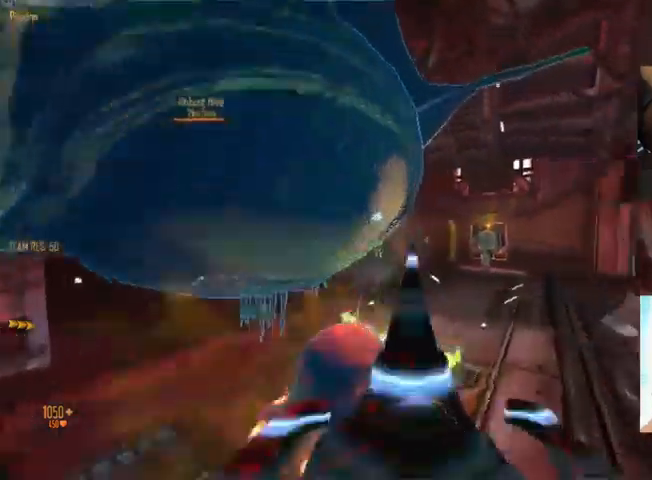
{"keys": ["shift", "w"], "mouse": [], "events": [[466, "shift", "down"]]}
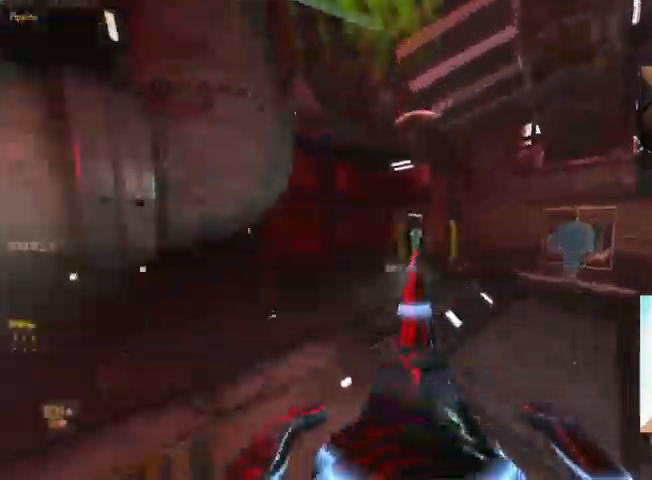
{"keys": ["shift", "w"], "mouse": [], "events": []}
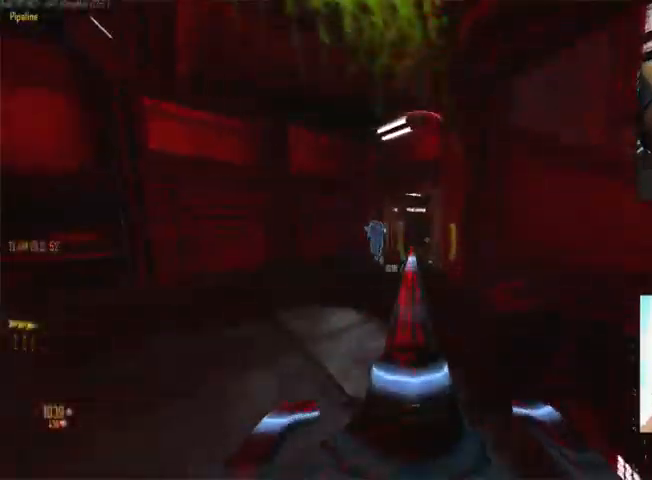
{"keys": ["a", "w"], "mouse": [], "events": [[133, "a", "down"], [133, "shift", "up"], [200, "a", "up"], [333, "a", "down"]]}
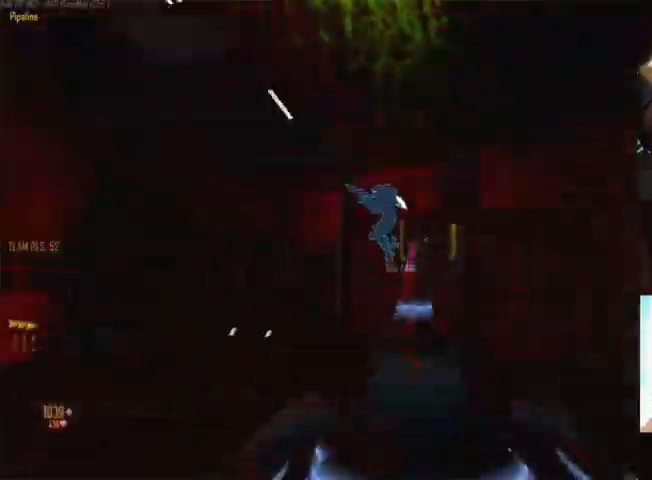
{"keys": ["w"], "mouse": [], "events": [[166, "mouse_left", "down"], [366, "mouse_left", "up"], [466, "a", "up"]]}
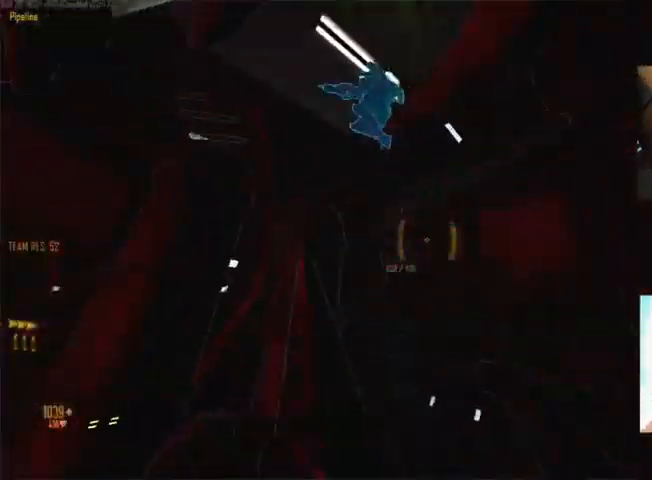
{"keys": ["d", "w"], "mouse": [], "events": [[100, "a", "down"], [366, "a", "up"], [433, "d", "down"]]}
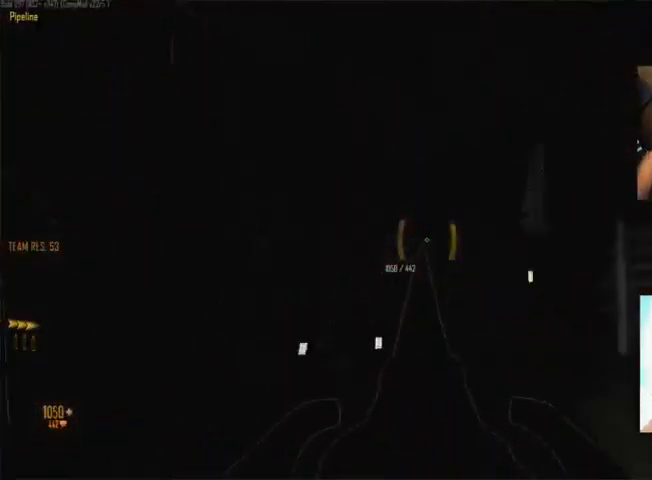
{"keys": ["w"], "mouse": [], "events": [[399, "d", "up"]]}
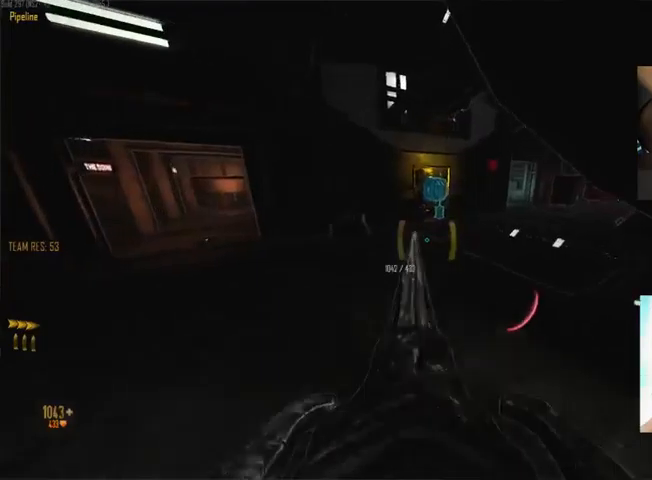
{"keys": ["c", "w"], "mouse": [], "events": [[34, "c", "down"]]}
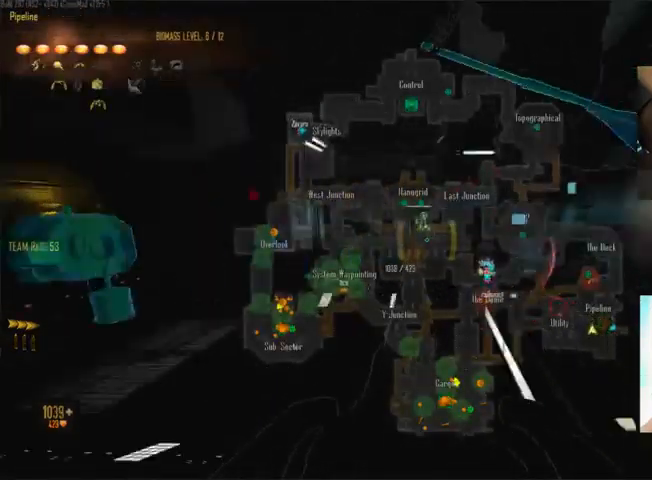
{"keys": ["a", "c", "w"], "mouse": [], "events": [[67, "c", "up"], [167, "a", "down"], [400, "c", "down"]]}
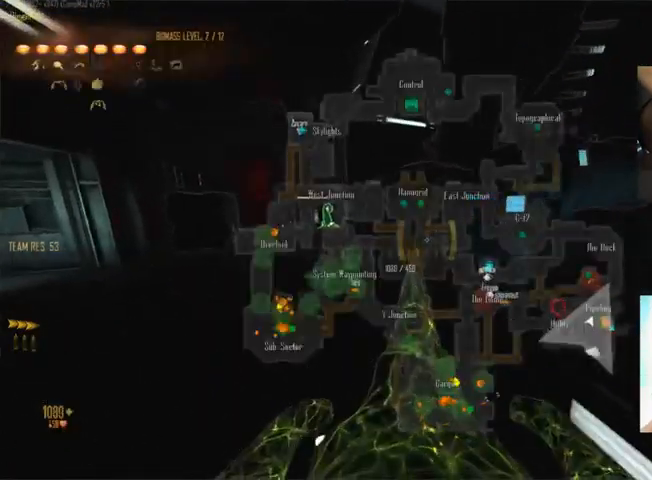
{"keys": ["w"], "mouse": [], "events": [[34, "c", "up"], [200, "a", "up"]]}
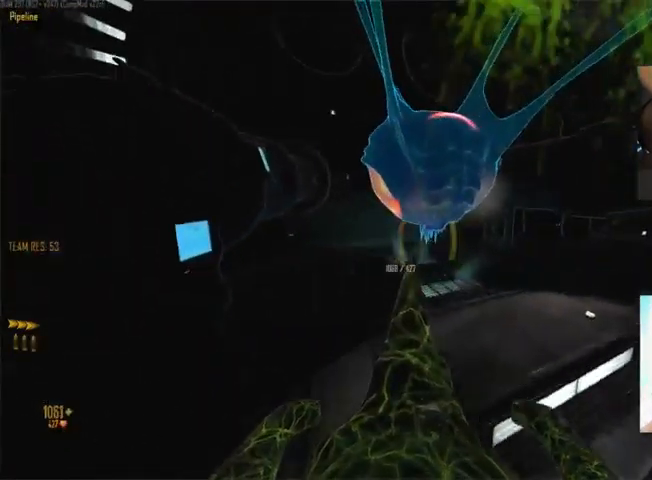
{"keys": ["a", "w"], "mouse": [], "events": [[234, "a", "down"]]}
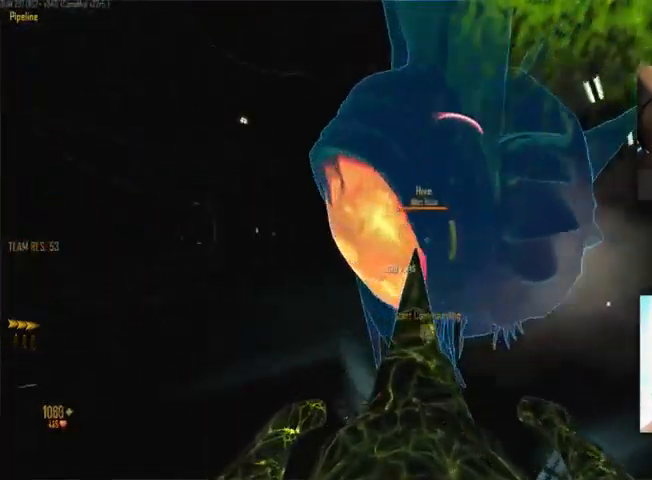
{"keys": ["a", "w"], "mouse": [], "events": []}
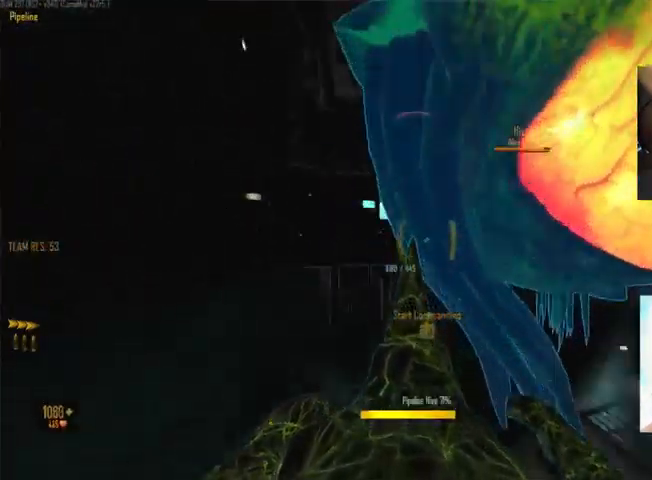
{"keys": ["d"], "mouse": [], "events": [[200, "a", "up"], [234, "d", "down"], [300, "w", "up"]]}
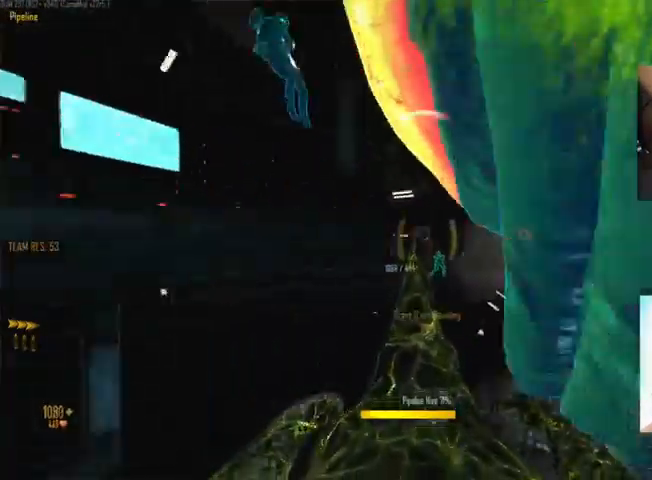
{"keys": ["w"], "mouse": [], "events": [[367, "w", "down"], [400, "d", "up"]]}